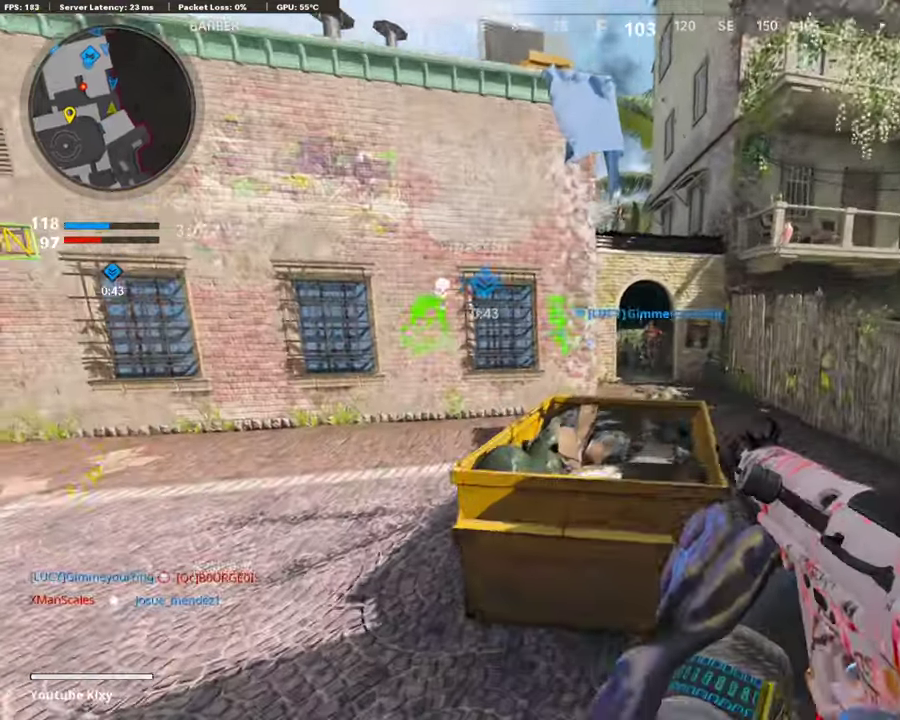
Gameplay with a controller (PlayStation layout); each line is a JSON object with the inputs held at the frame after it (dt_ms = milliseconds from this image to that frame). "events" lists button and stick changes between this image and that frame as [ms after this image, input, new state], when the widget could be followed in between.
{"dt_ms": 303, "buttons": [], "left_stick": "right", "right_stick": "left", "events": [[51, "left_stick", "right"], [135, "right_stick", "center"], [168, "L1", "up"], [185, "right_stick", "left"]]}
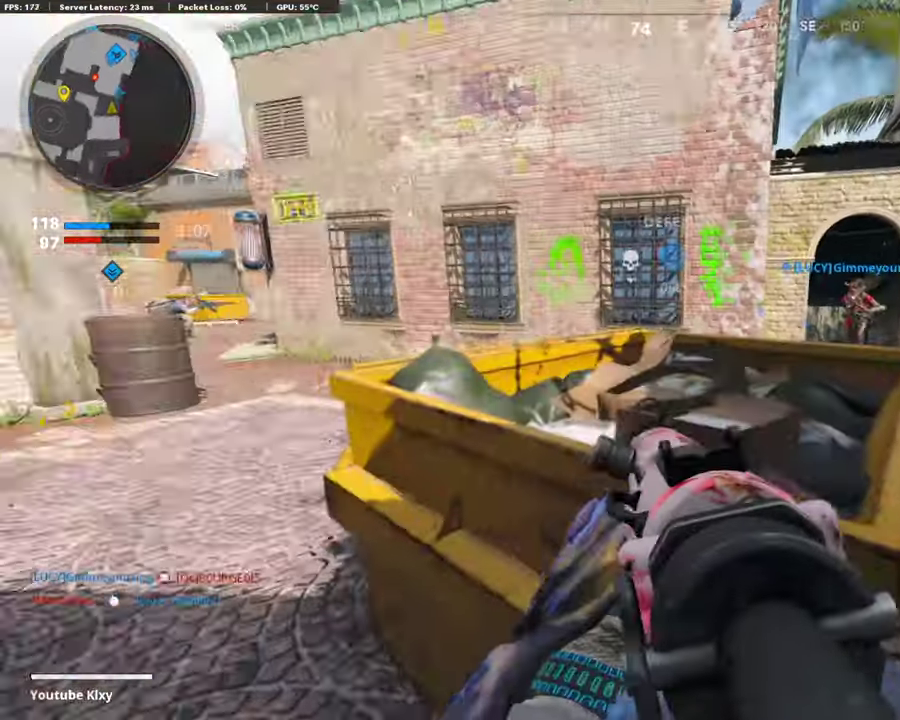
{"dt_ms": 907, "buttons": [], "left_stick": "down-right", "right_stick": "center"}
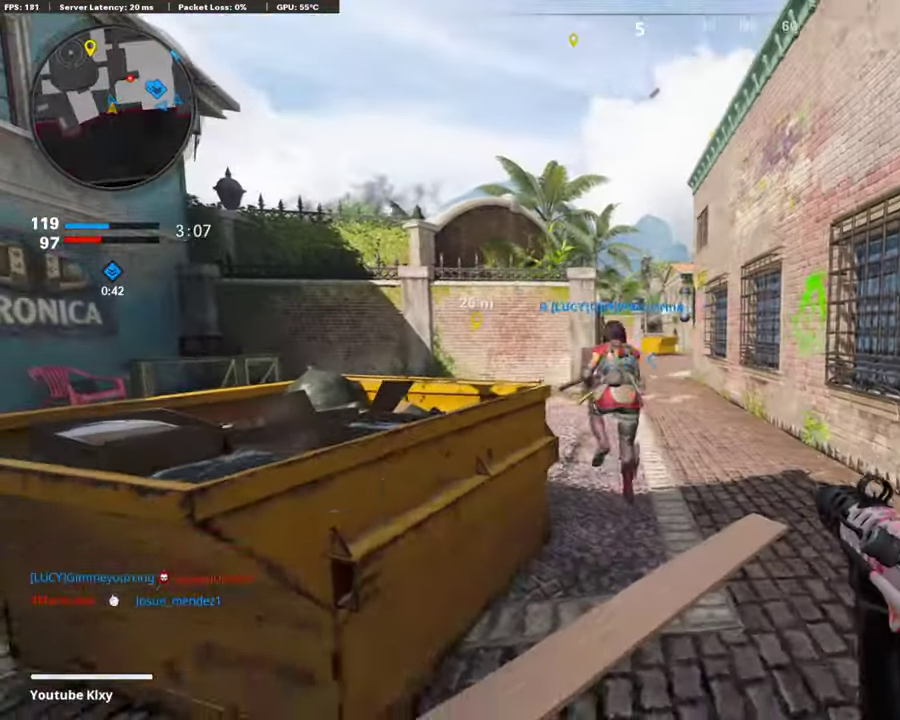
{"dt_ms": 303, "buttons": [], "left_stick": "right", "right_stick": "center", "events": [[17, "left_stick", "right"], [84, "left_stick", "up-right"], [202, "left_stick", "right"]]}
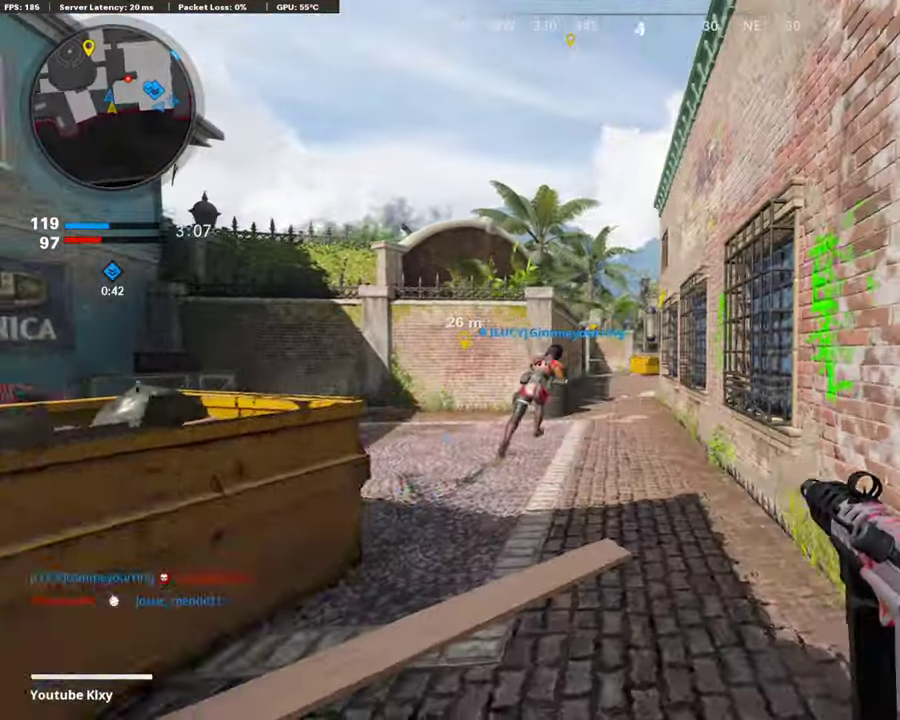
{"dt_ms": 588, "buttons": [], "left_stick": "up", "right_stick": "center"}
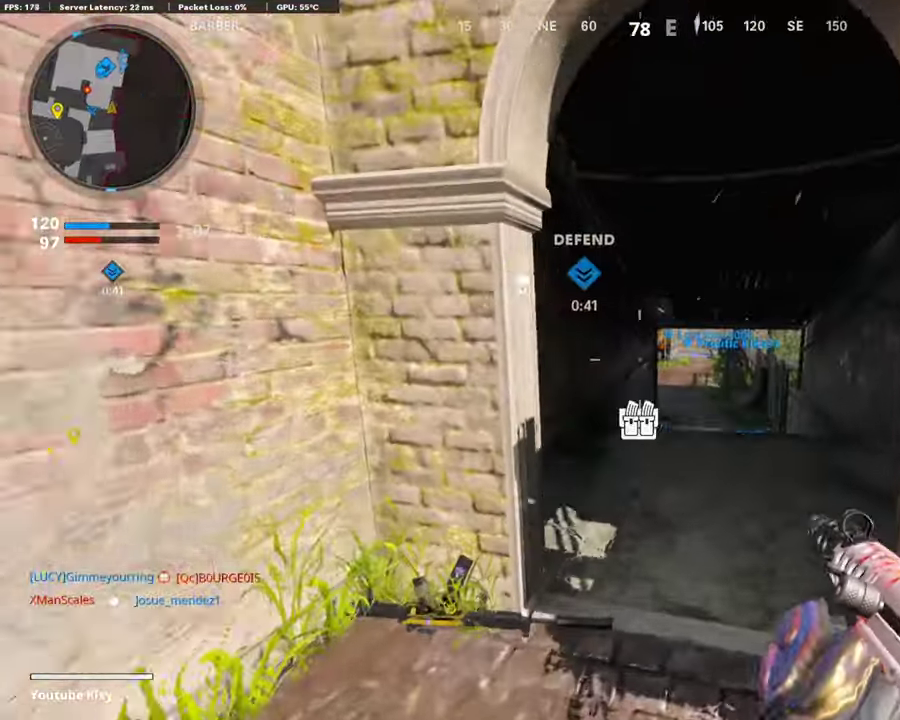
{"dt_ms": 404, "buttons": [], "left_stick": "up", "right_stick": "center"}
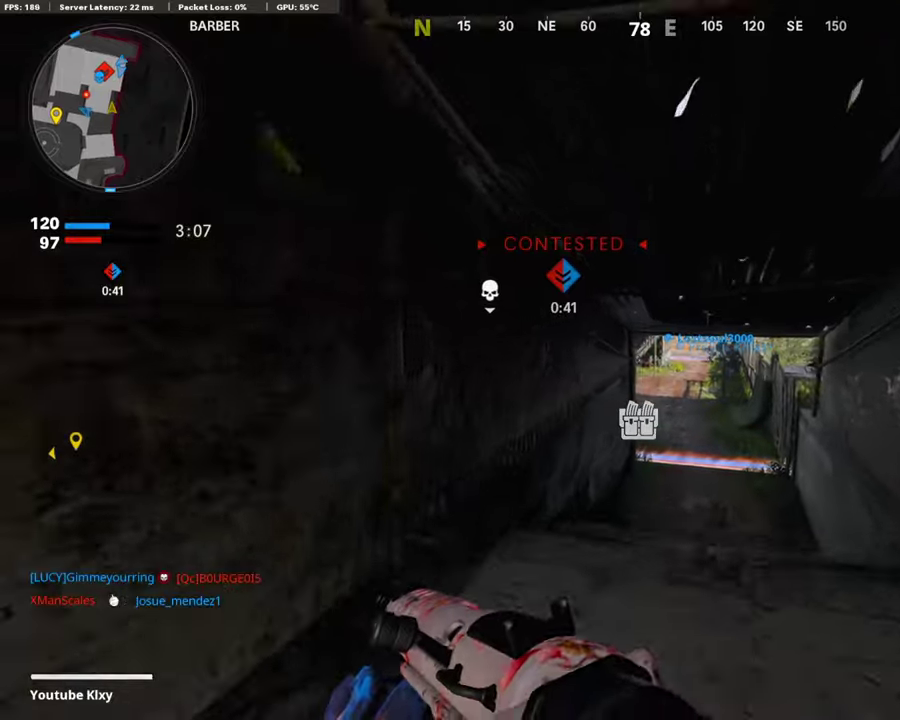
{"dt_ms": 504, "buttons": [], "left_stick": "up-right", "right_stick": "center"}
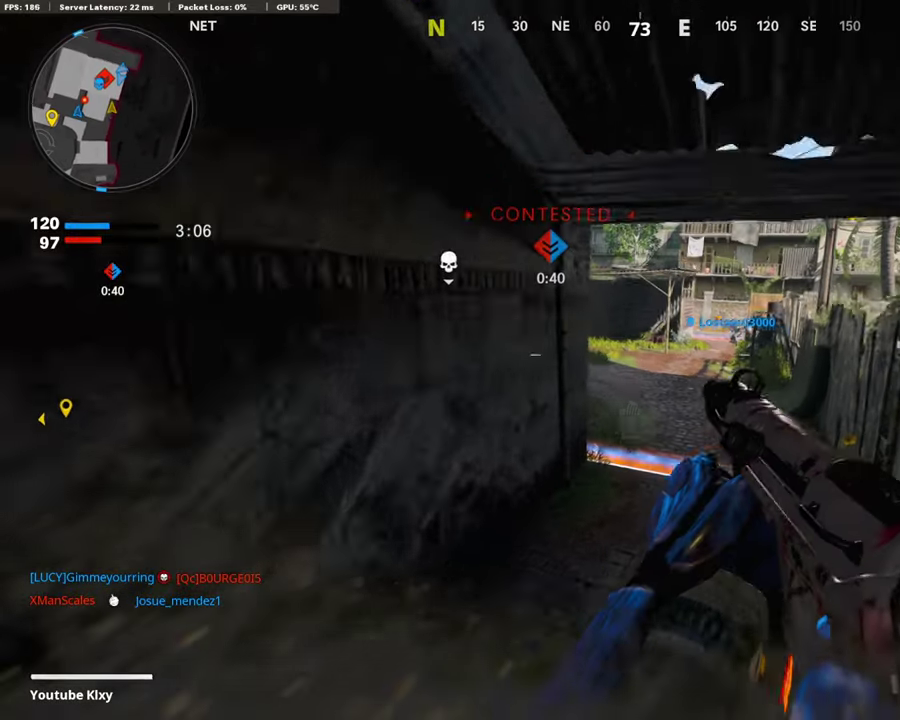
{"dt_ms": 505, "buttons": ["L1"], "left_stick": "up-right", "right_stick": "center"}
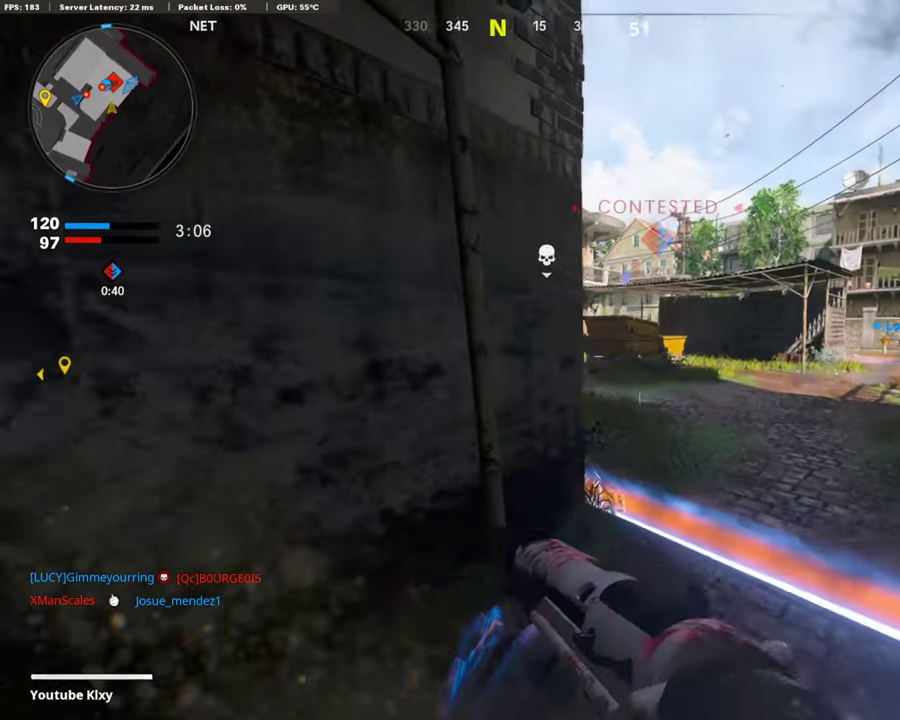
{"dt_ms": 386, "buttons": ["L1"], "left_stick": "up", "right_stick": "center", "events": [[67, "right_stick", "up-left"], [117, "right_stick", "center"], [134, "left_stick", "up"]]}
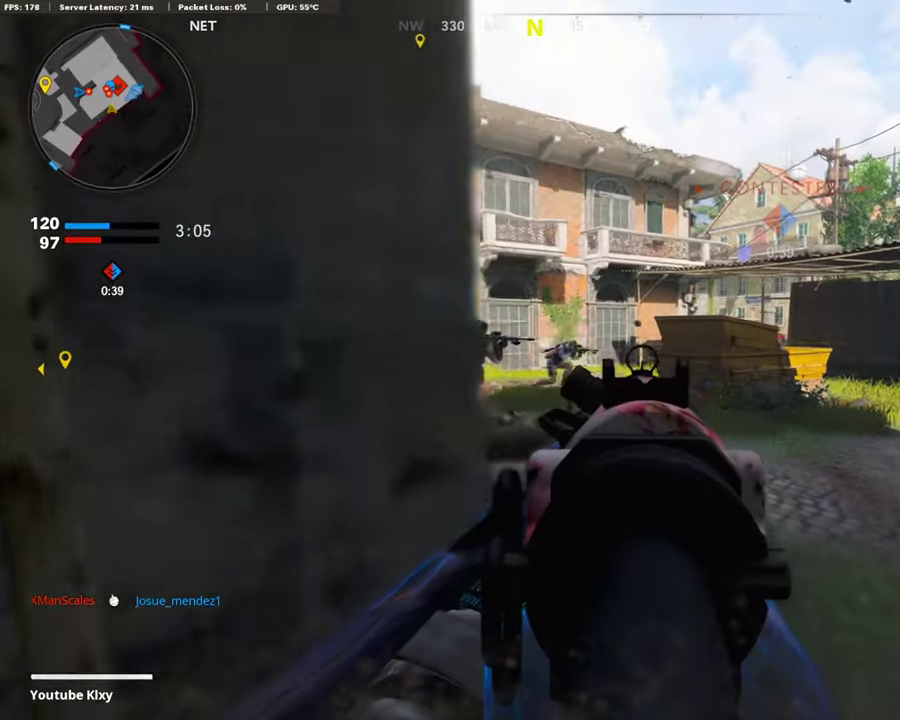
{"dt_ms": 605, "buttons": ["L1"], "left_stick": "up-right", "right_stick": "center", "events": [[51, "right_stick", "left"], [168, "R1", "down"], [168, "right_stick", "center"], [269, "left_stick", "up-left"], [303, "R1", "up"], [303, "right_stick", "left"], [370, "right_stick", "down-left"], [404, "left_stick", "up"], [420, "R1", "down"], [454, "left_stick", "up-right"], [471, "right_stick", "center"], [555, "R1", "up"]]}
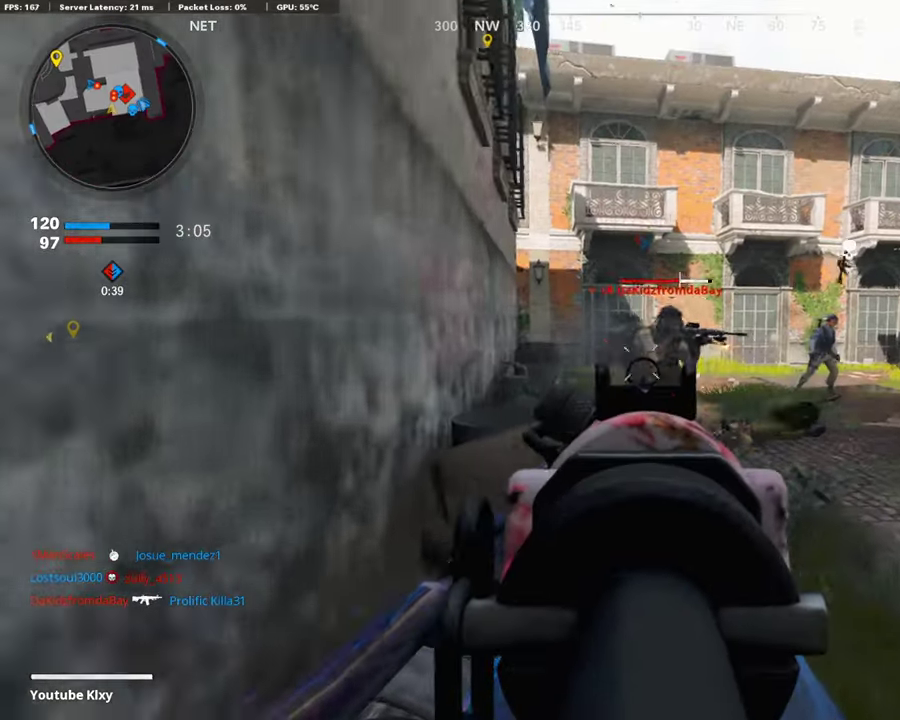
{"dt_ms": 303, "buttons": ["L1"], "left_stick": "up-right", "right_stick": "right"}
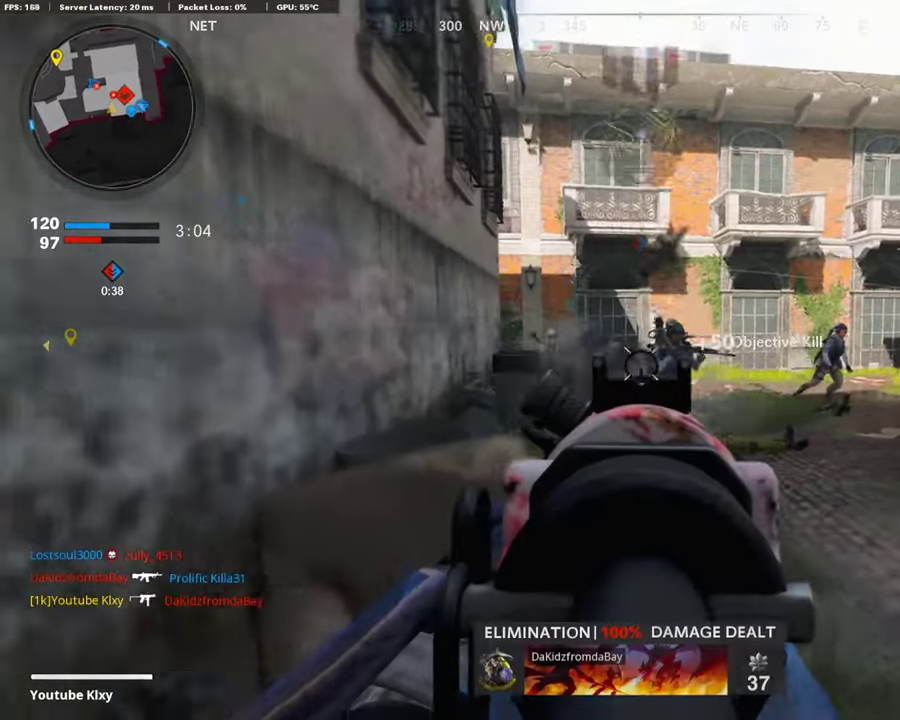
{"dt_ms": 790, "buttons": ["L1"], "left_stick": "up", "right_stick": "center"}
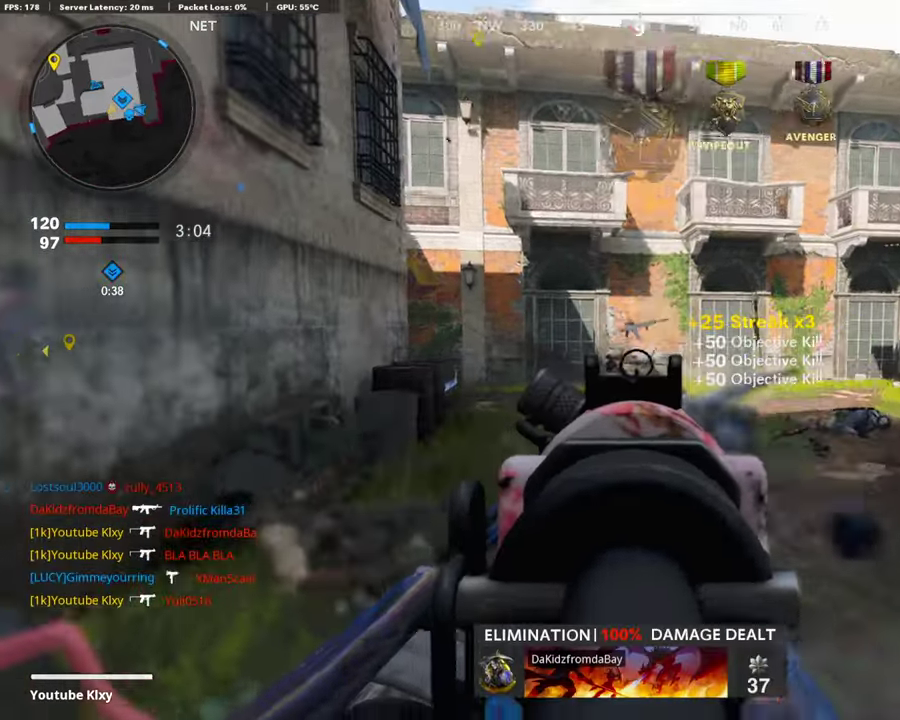
{"dt_ms": 403, "buttons": [], "left_stick": "up-right", "right_stick": "right"}
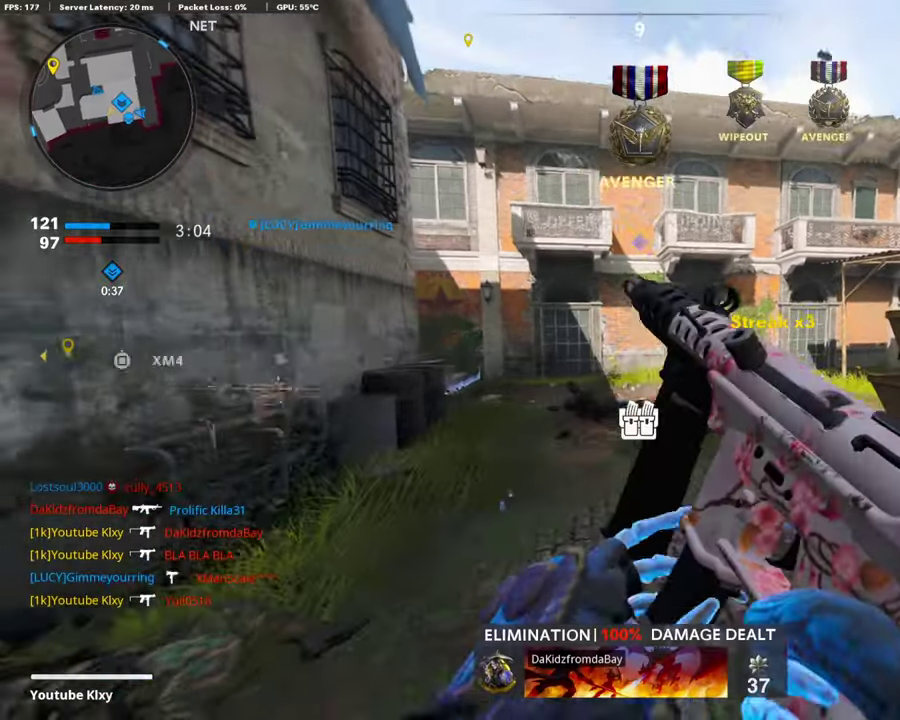
{"dt_ms": 504, "buttons": [], "left_stick": "left", "right_stick": "center"}